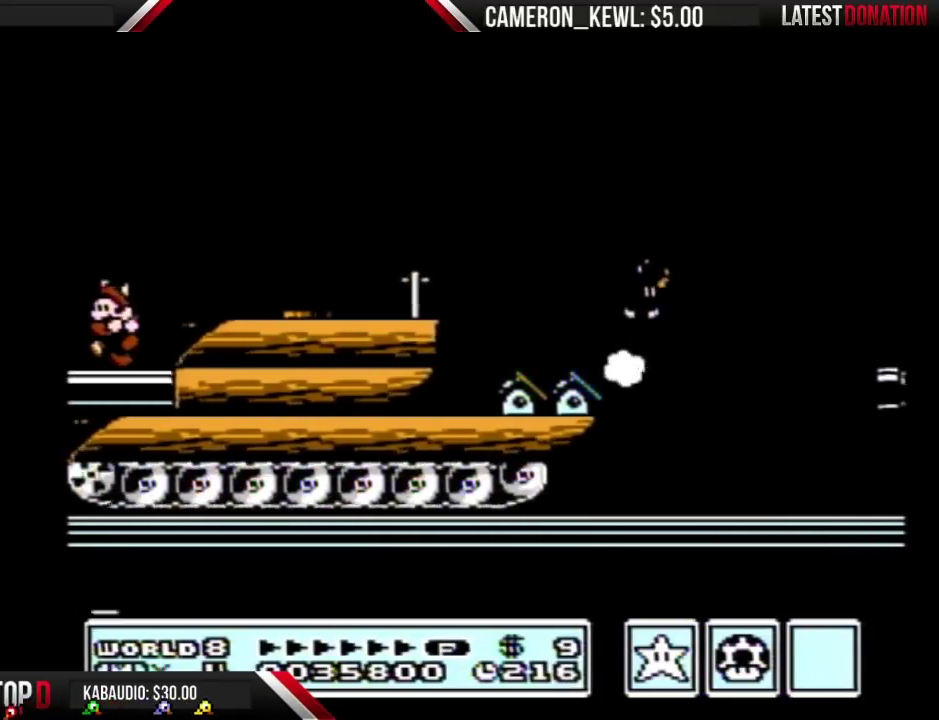
Gameplay with a controller (Nintendo layout); each line is a JSON object with the inputs held at the frame after it. "events" lists button and stick changes between this image and that frame as [ms after this image, input, new state], when the widget could be followed in between. Not read: L3 R3.
{"buttons": ["B", "DPAD_RIGHT"], "events": [[200, "A", "down"], [233, "DPAD_LEFT", "up"], [267, "A", "up"], [267, "B", "up"], [267, "DPAD_RIGHT", "down"], [333, "B", "down"]]}
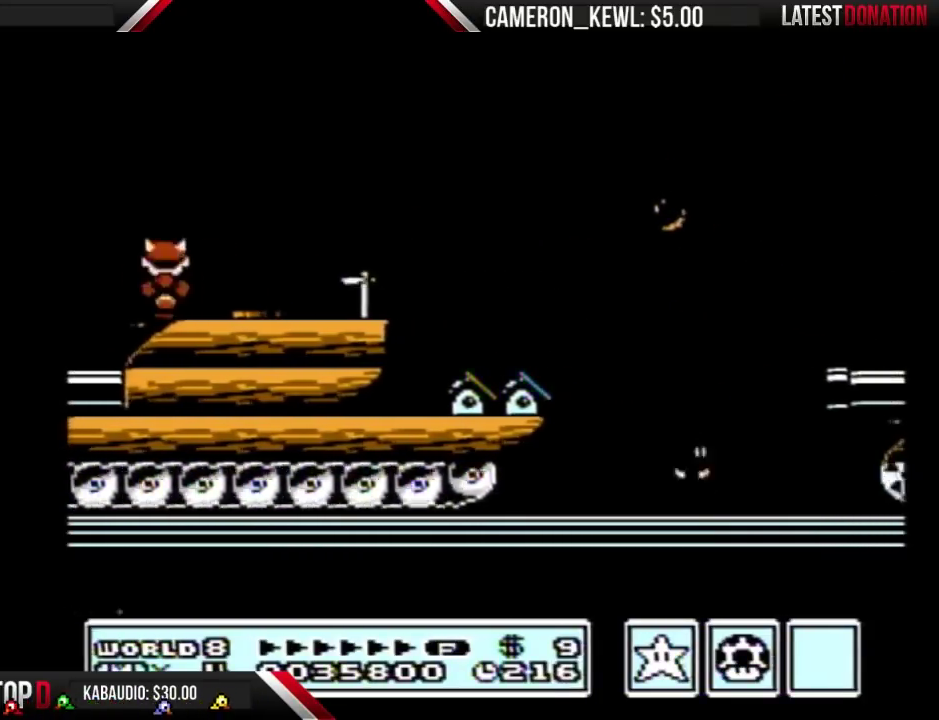
{"buttons": ["A", "B", "DPAD_RIGHT"], "events": [[167, "A", "down"]]}
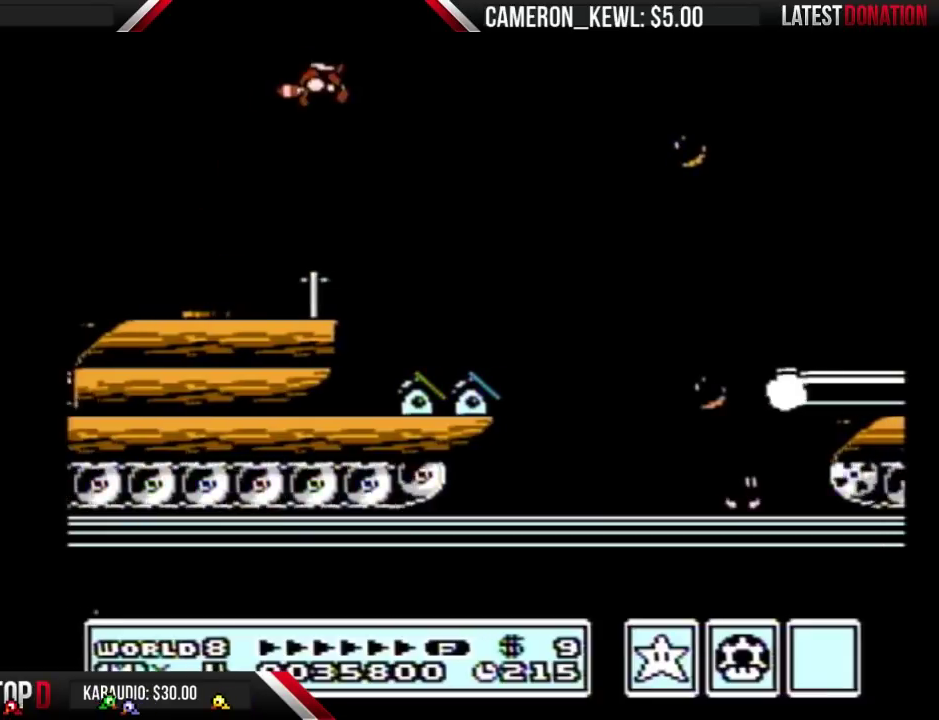
{"buttons": ["A", "B", "DPAD_RIGHT"], "events": [[200, "A", "up"], [200, "B", "up"], [300, "B", "down"], [500, "A", "down"]]}
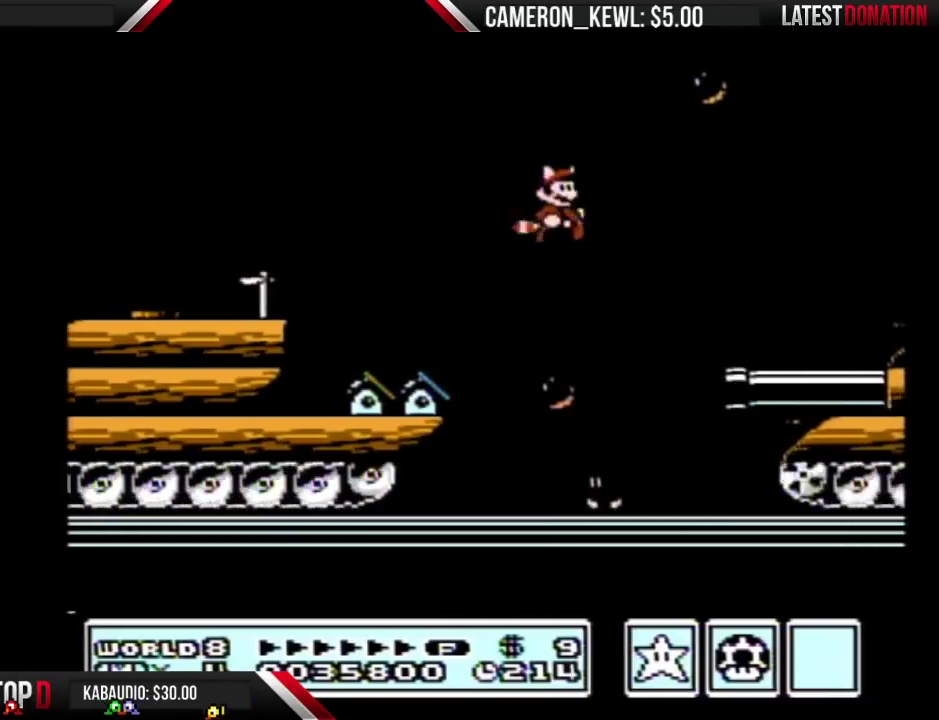
{"buttons": ["A", "B", "DPAD_DOWN"], "events": [[133, "A", "up"], [167, "B", "up"], [267, "B", "down"], [467, "DPAD_DOWN", "down"], [467, "DPAD_RIGHT", "up"], [500, "A", "down"]]}
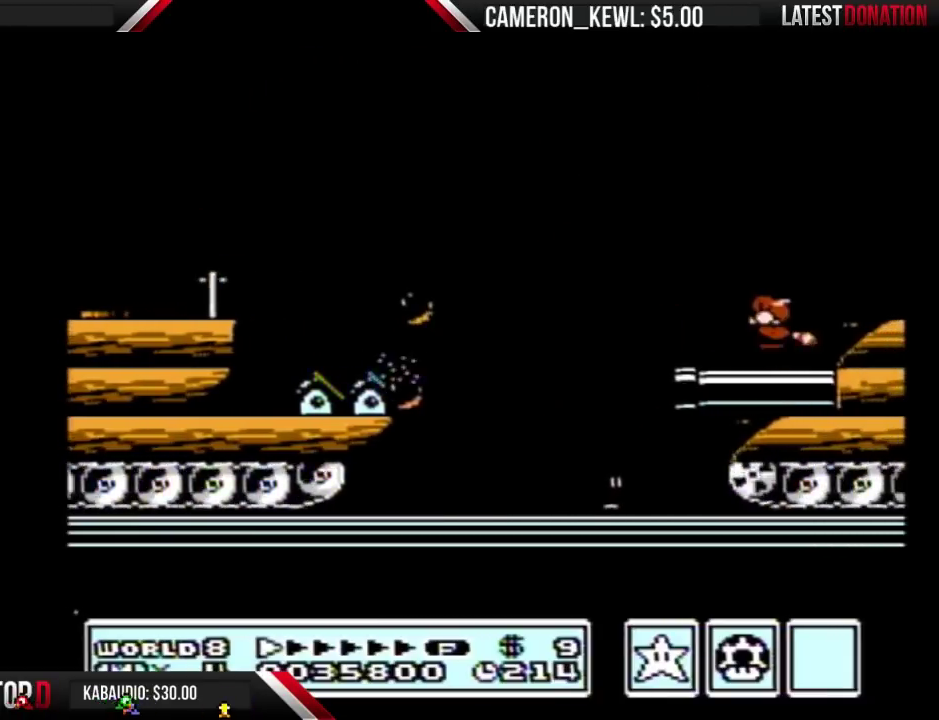
{"buttons": ["DPAD_RIGHT"], "events": [[33, "DPAD_DOWN", "up"], [167, "A", "up"], [167, "B", "up"], [167, "DPAD_RIGHT", "down"]]}
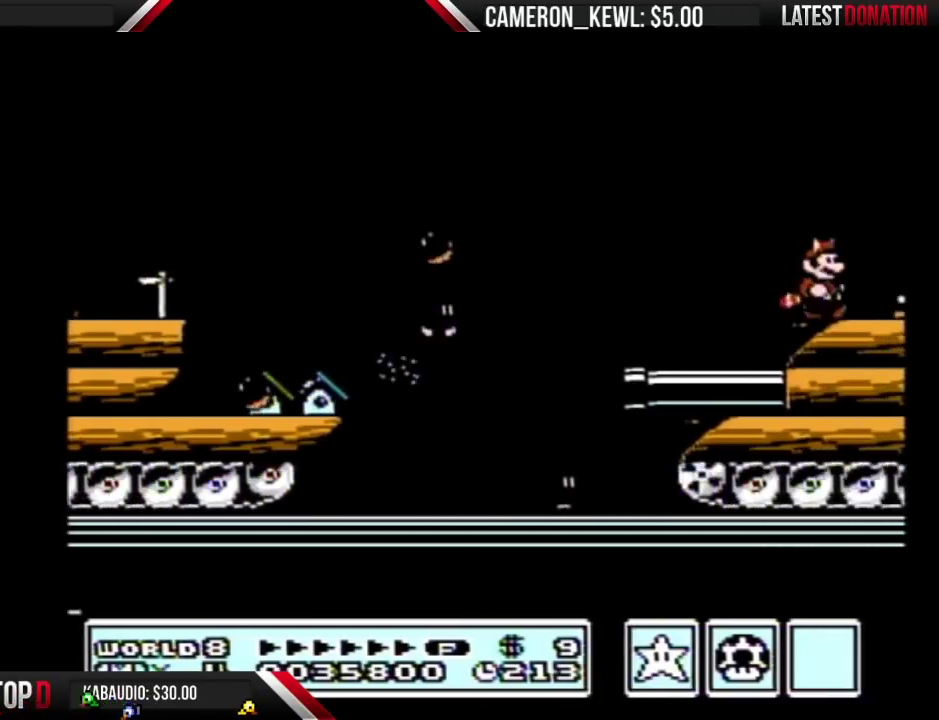
{"buttons": ["A", "B"], "events": [[300, "B", "down"], [367, "A", "down"], [367, "DPAD_RIGHT", "up"]]}
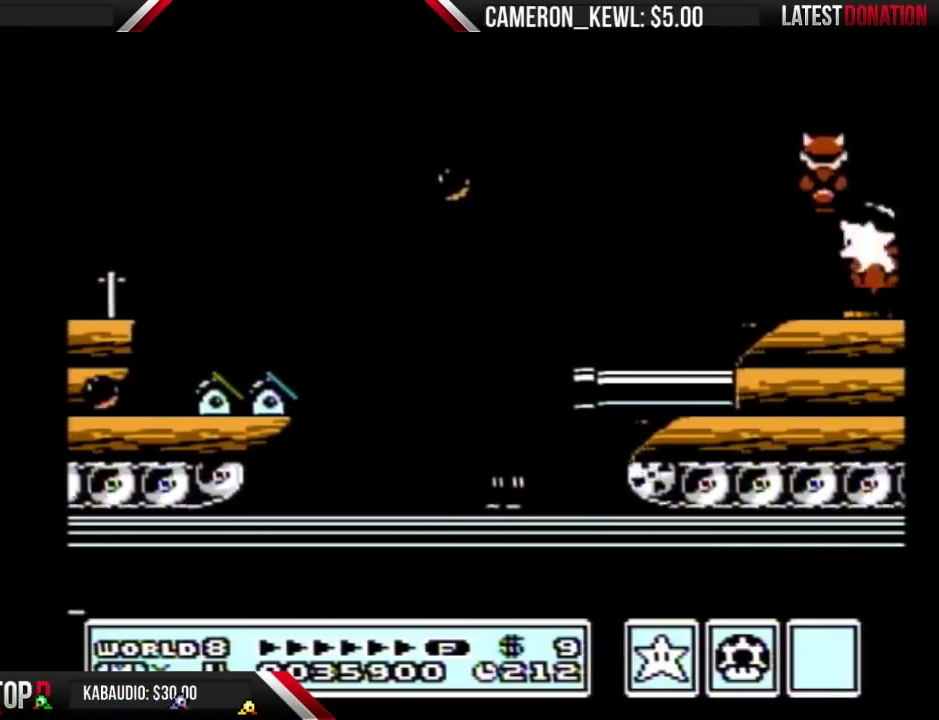
{"buttons": [], "events": [[133, "A", "up"], [400, "B", "up"]]}
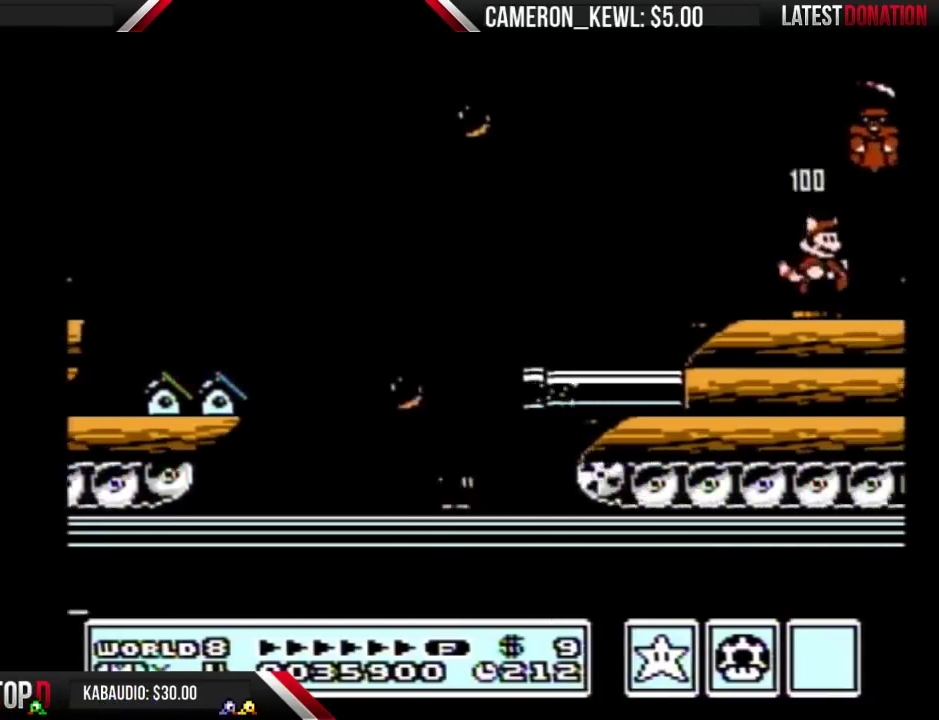
{"buttons": ["B"], "events": [[67, "B", "down"], [100, "DPAD_DOWN", "down"], [133, "A", "down"], [200, "DPAD_DOWN", "up"], [433, "A", "up"]]}
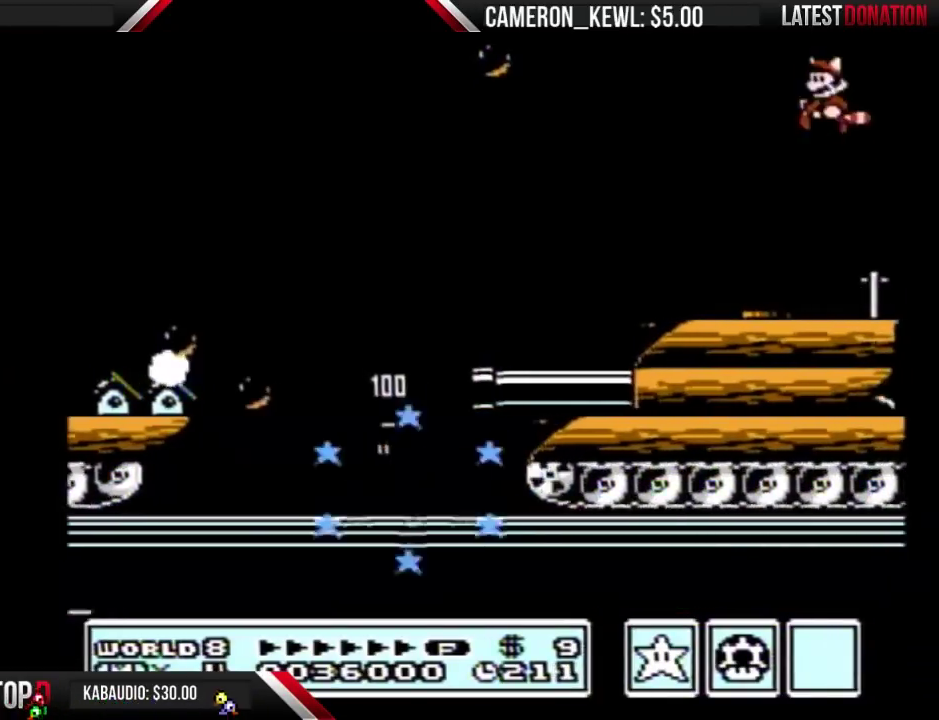
{"buttons": ["A", "B"], "events": [[233, "B", "up"], [300, "B", "down"], [367, "DPAD_DOWN", "down"], [400, "A", "down"], [467, "DPAD_DOWN", "up"]]}
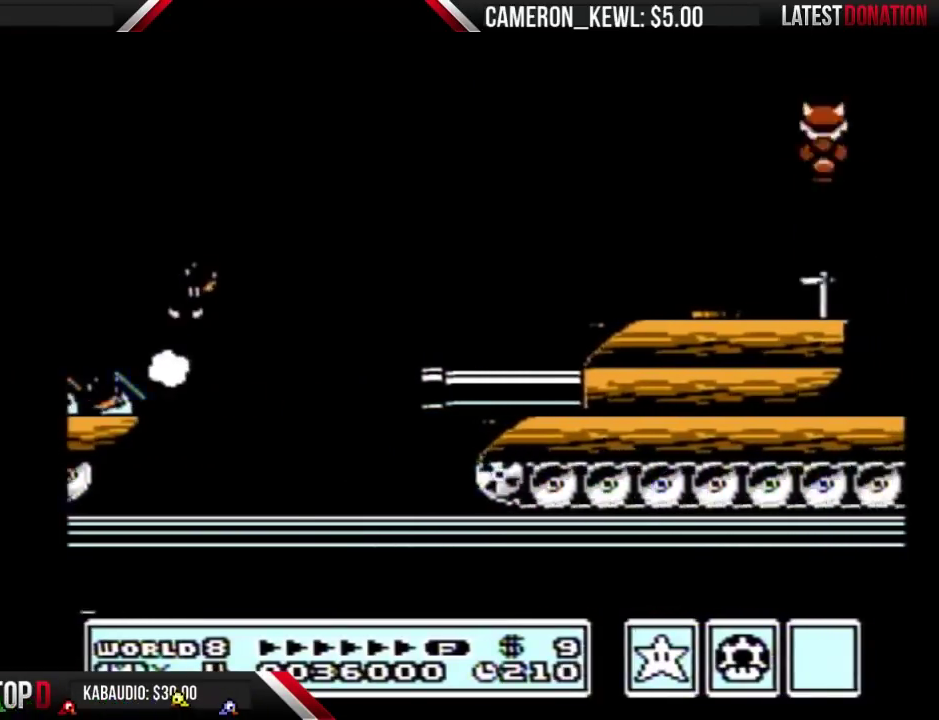
{"buttons": [], "events": [[467, "A", "up"], [500, "B", "up"]]}
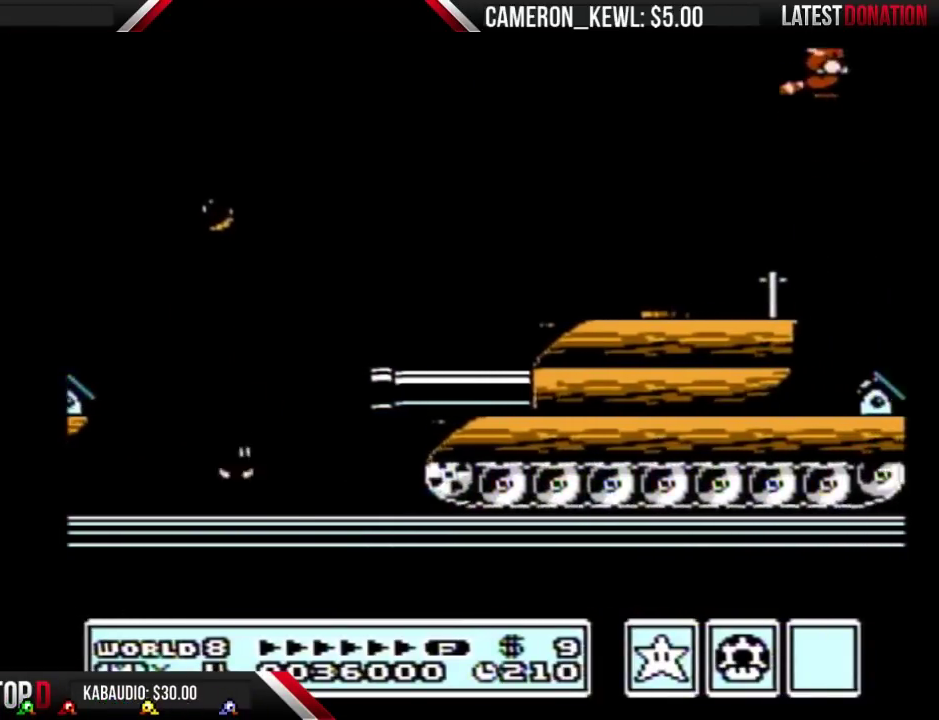
{"buttons": ["B", "DPAD_RIGHT"], "events": [[100, "DPAD_RIGHT", "down"], [500, "B", "down"]]}
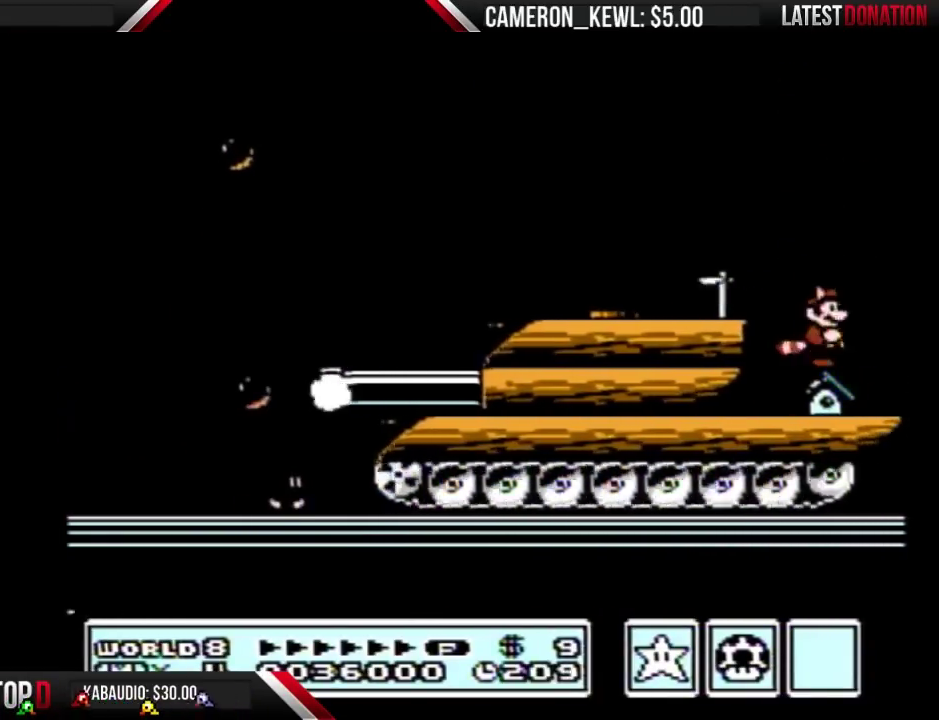
{"buttons": ["B", "DPAD_DOWN"], "events": [[100, "B", "up"], [200, "B", "down"], [233, "DPAD_RIGHT", "up"], [467, "DPAD_DOWN", "down"]]}
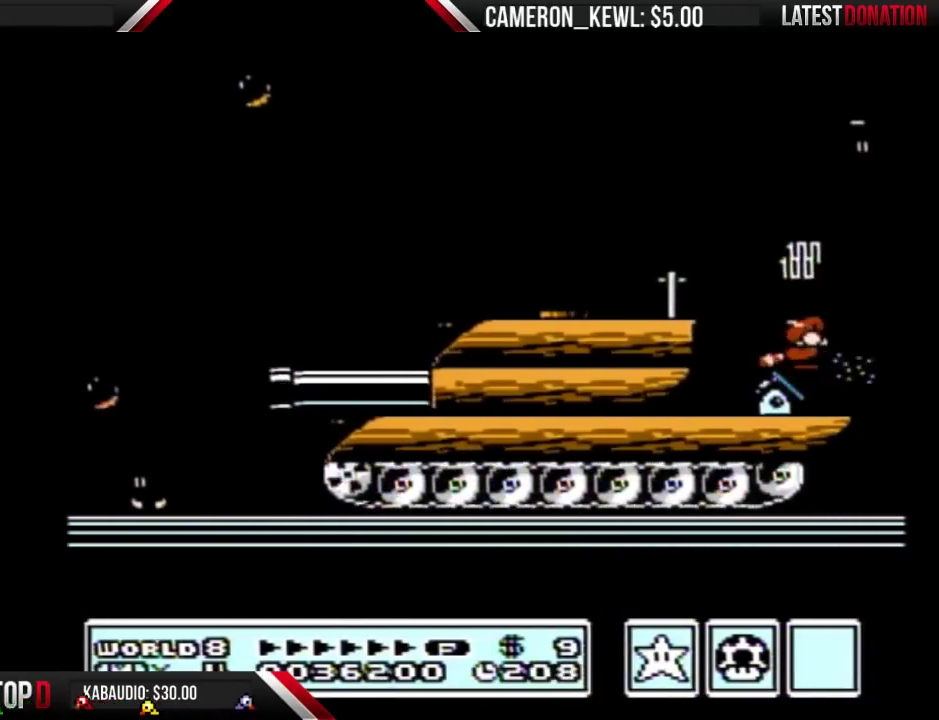
{"buttons": ["B", "DPAD_DOWN"], "events": [[67, "DPAD_DOWN", "up"], [167, "DPAD_DOWN", "down"], [267, "DPAD_DOWN", "up"], [333, "DPAD_DOWN", "down"], [433, "DPAD_DOWN", "up"], [500, "DPAD_DOWN", "down"]]}
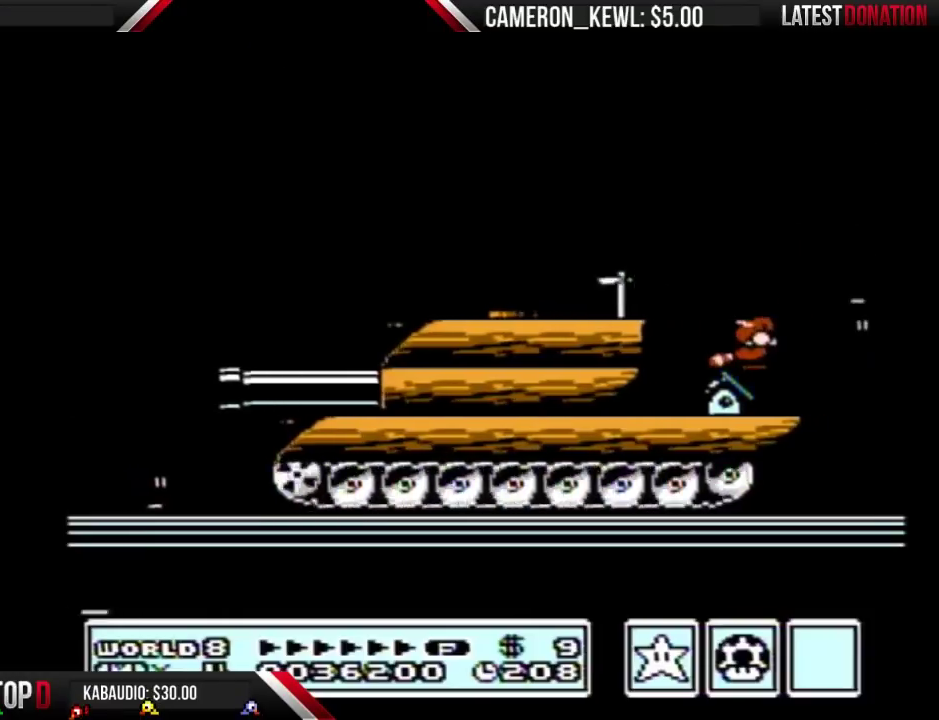
{"buttons": ["B"], "events": [[100, "DPAD_DOWN", "up"], [167, "DPAD_DOWN", "down"], [300, "DPAD_DOWN", "up"]]}
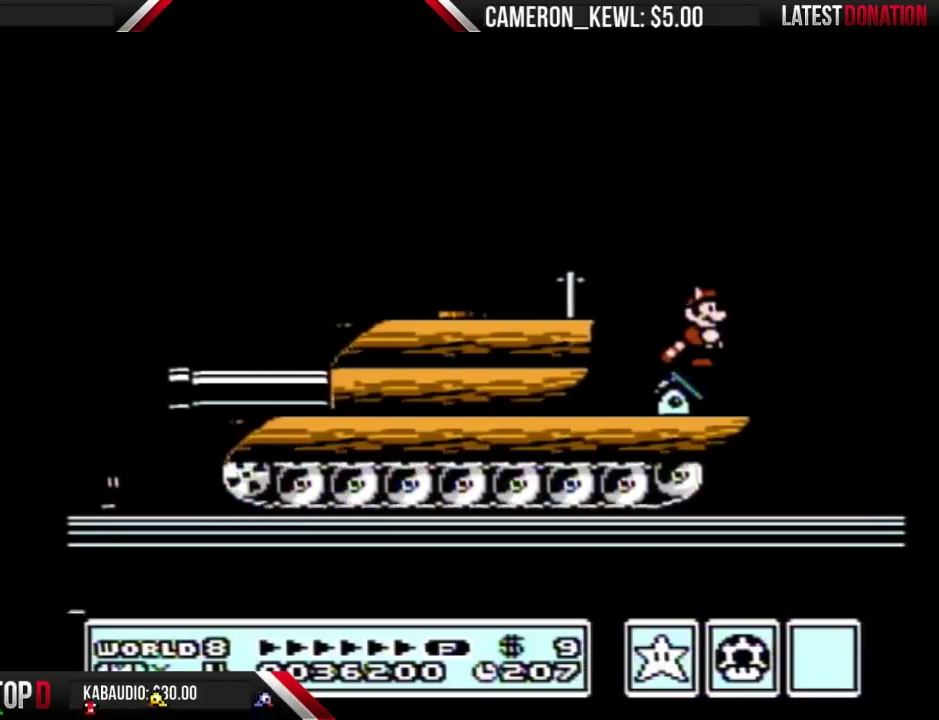
{"buttons": ["B"], "events": []}
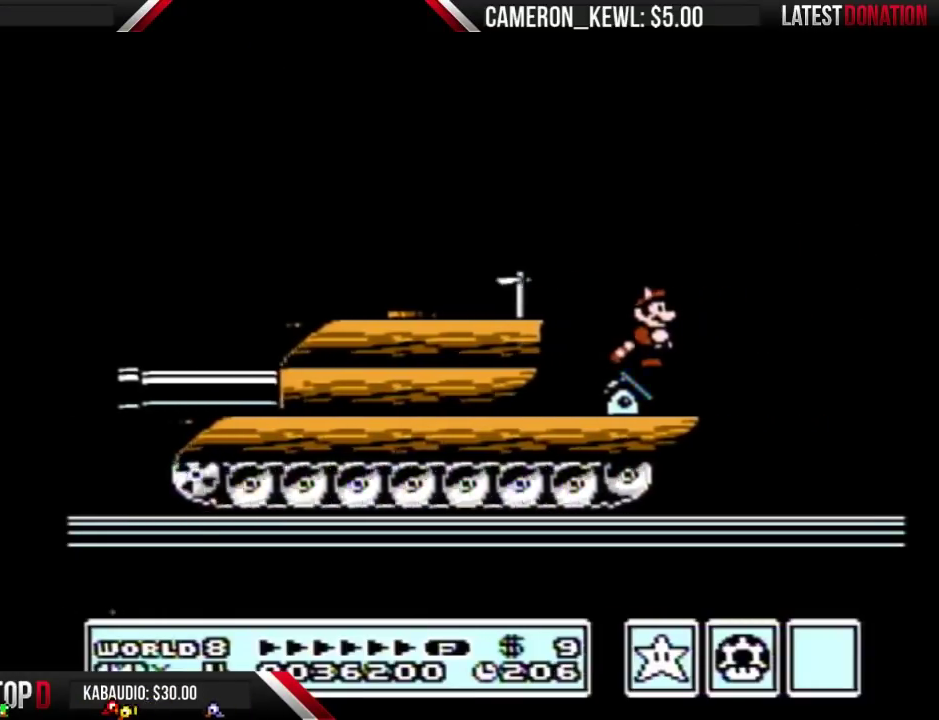
{"buttons": ["B"], "events": [[333, "DPAD_RIGHT", "down"], [500, "DPAD_RIGHT", "up"]]}
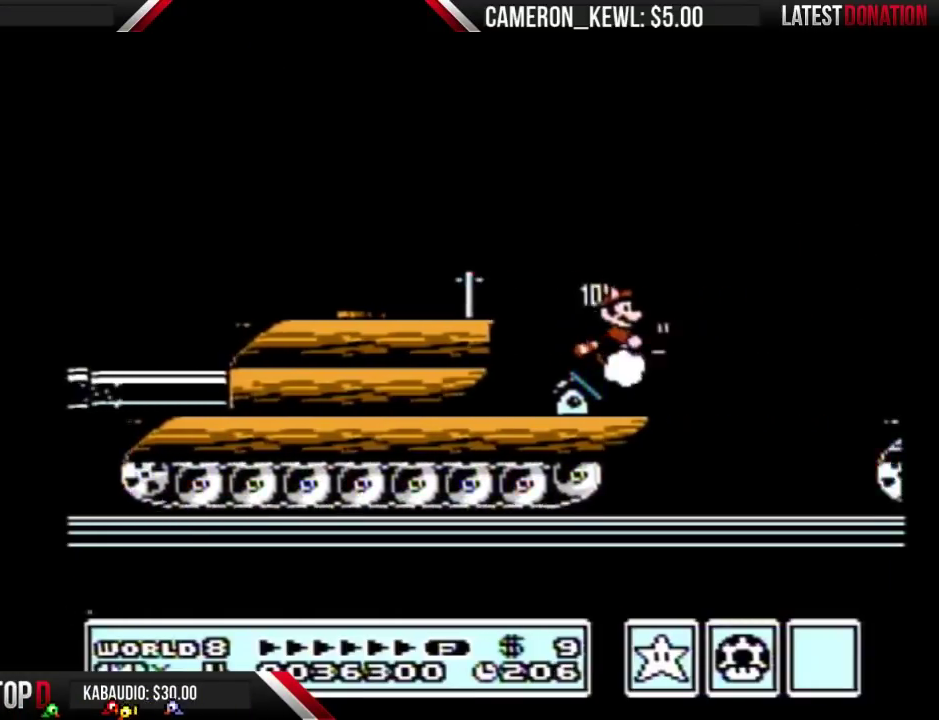
{"buttons": ["B", "DPAD_RIGHT"], "events": [[167, "DPAD_RIGHT", "down"]]}
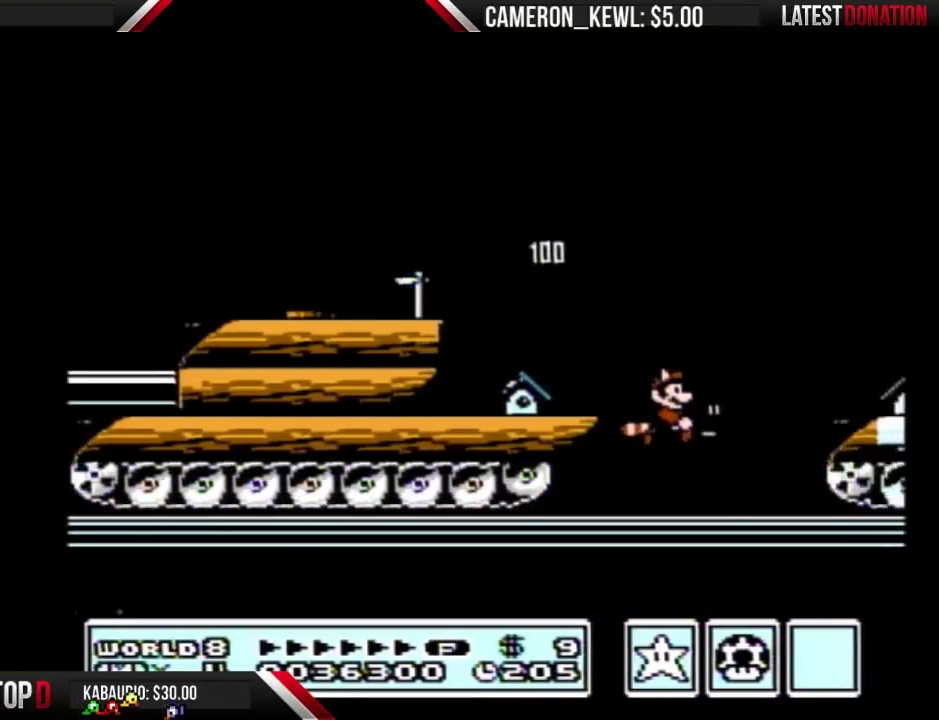
{"buttons": ["B"], "events": [[167, "DPAD_RIGHT", "up"], [267, "DPAD_LEFT", "down"], [333, "DPAD_LEFT", "up"]]}
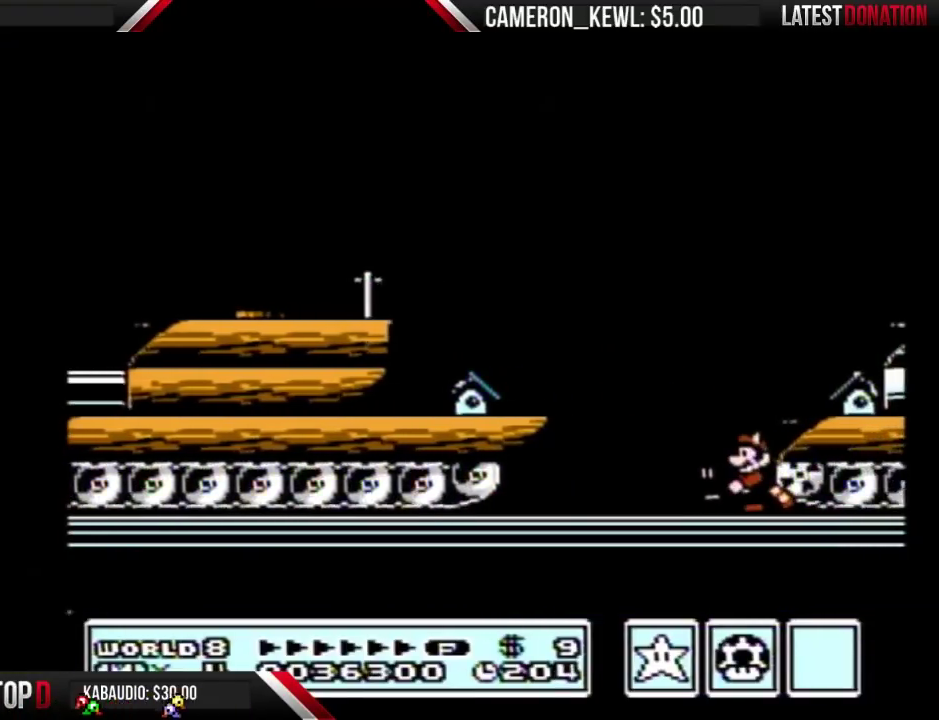
{"buttons": ["B"], "events": []}
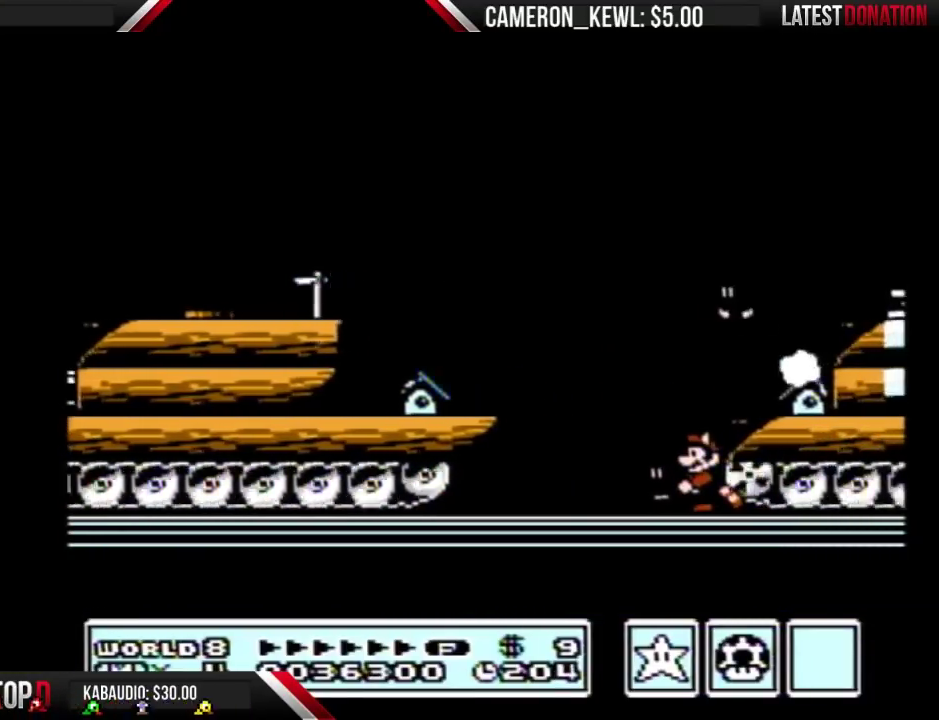
{"buttons": ["B"], "events": [[367, "DPAD_LEFT", "down"], [467, "DPAD_LEFT", "up"]]}
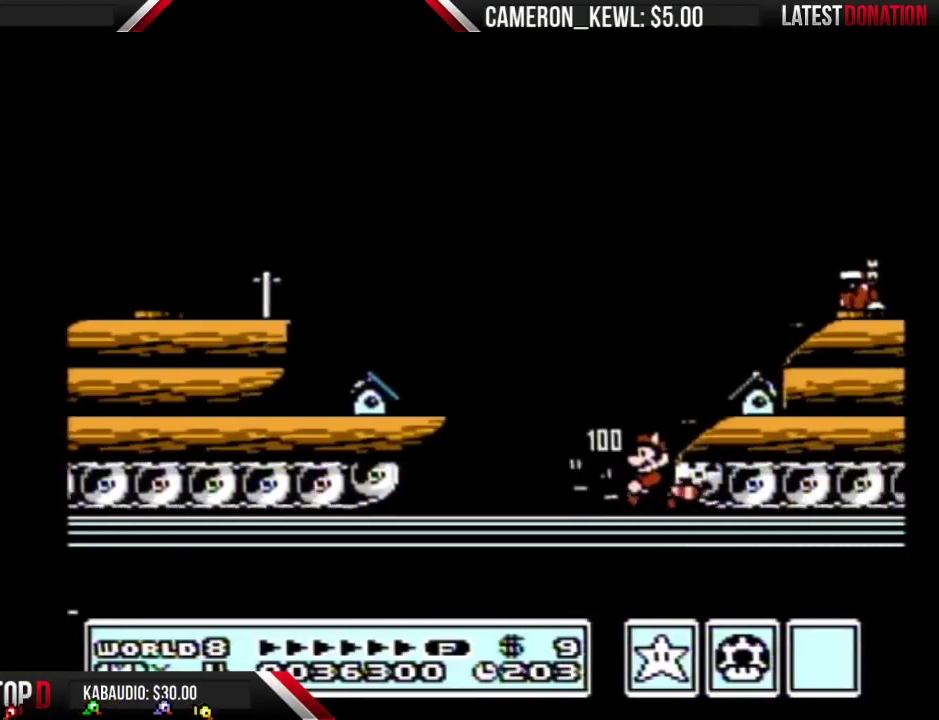
{"buttons": [], "events": [[100, "B", "up"]]}
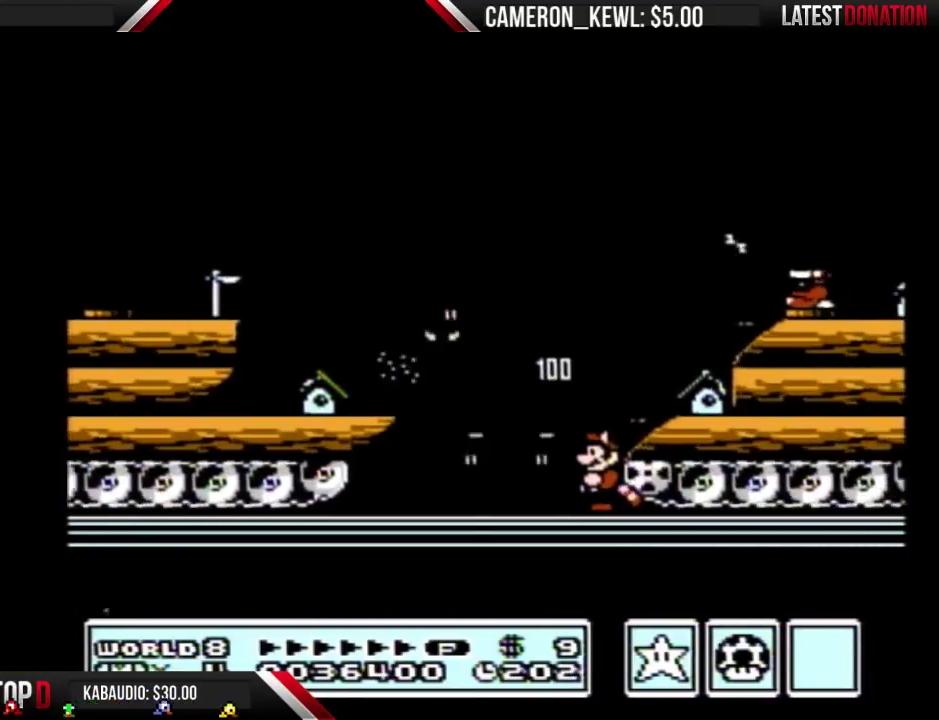
{"buttons": ["B"], "events": [[400, "B", "down"]]}
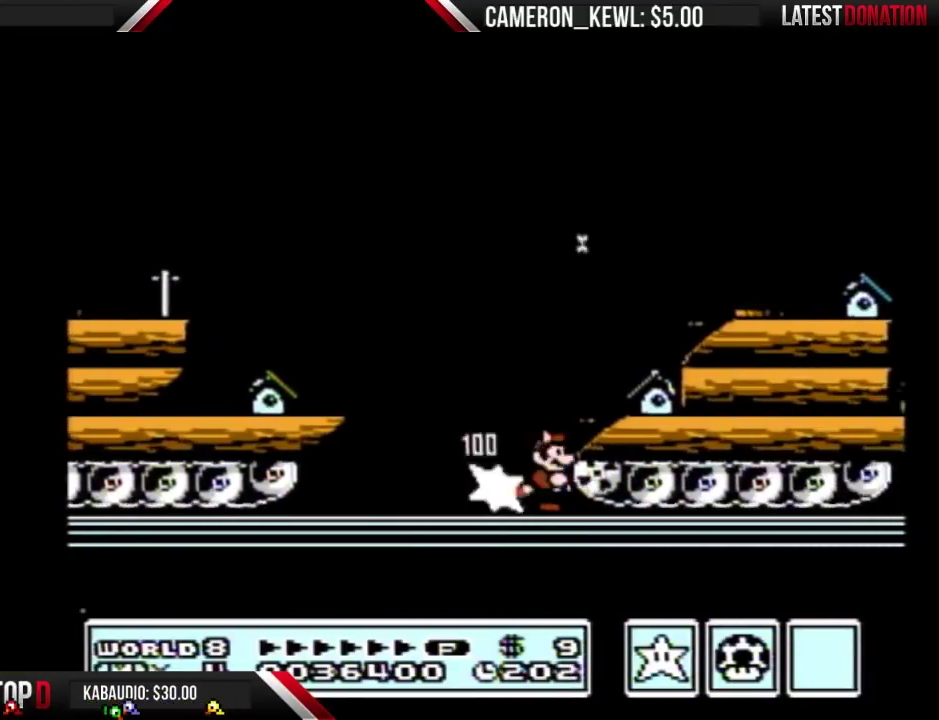
{"buttons": [], "events": [[100, "B", "up"]]}
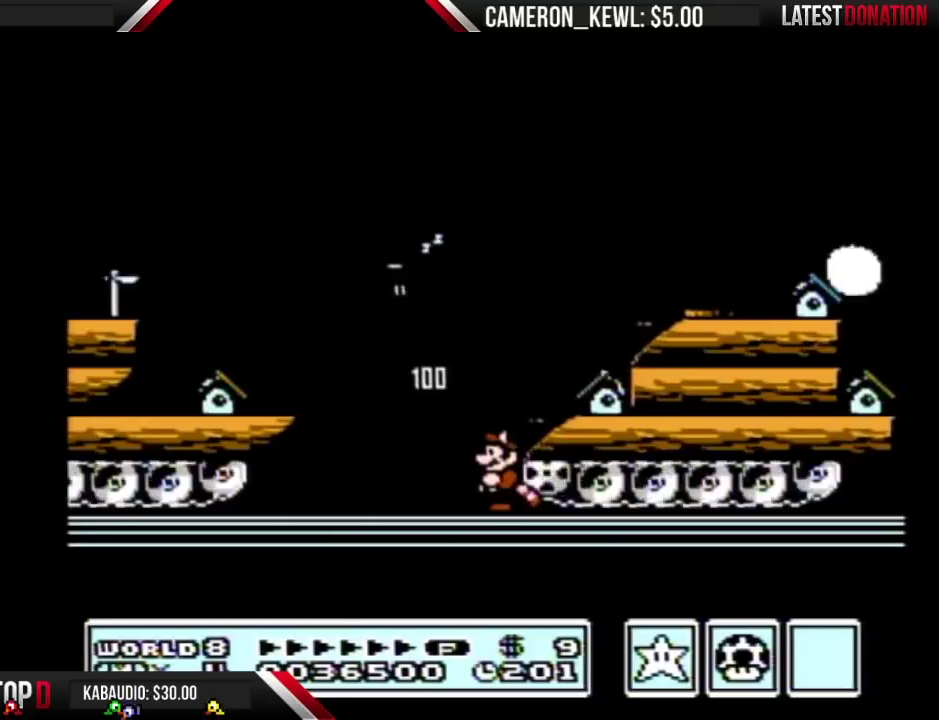
{"buttons": [], "events": []}
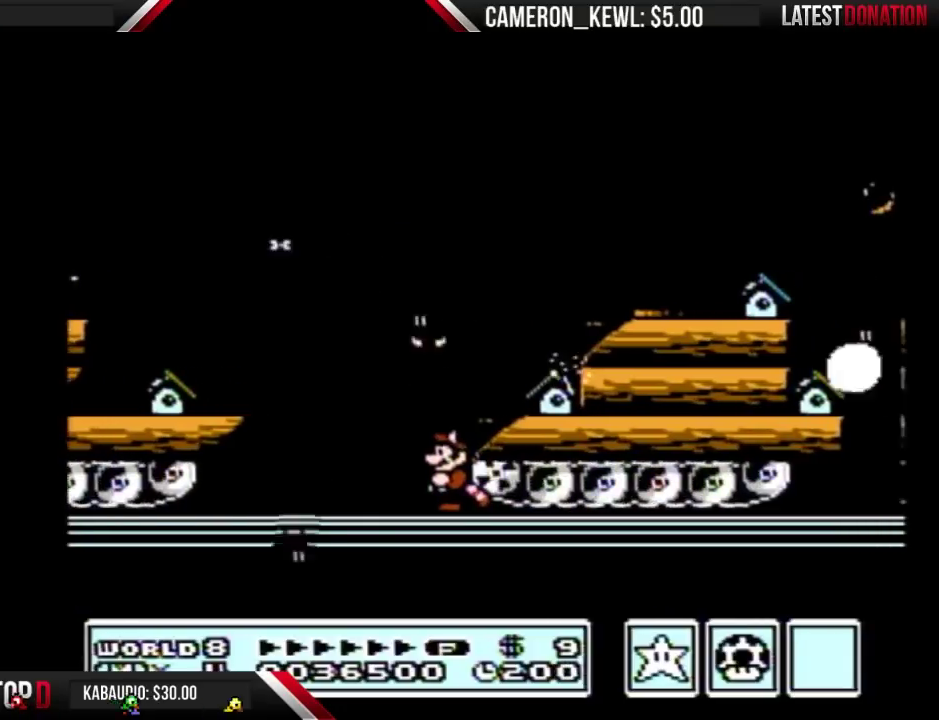
{"buttons": [], "events": [[167, "B", "down"], [300, "B", "up"]]}
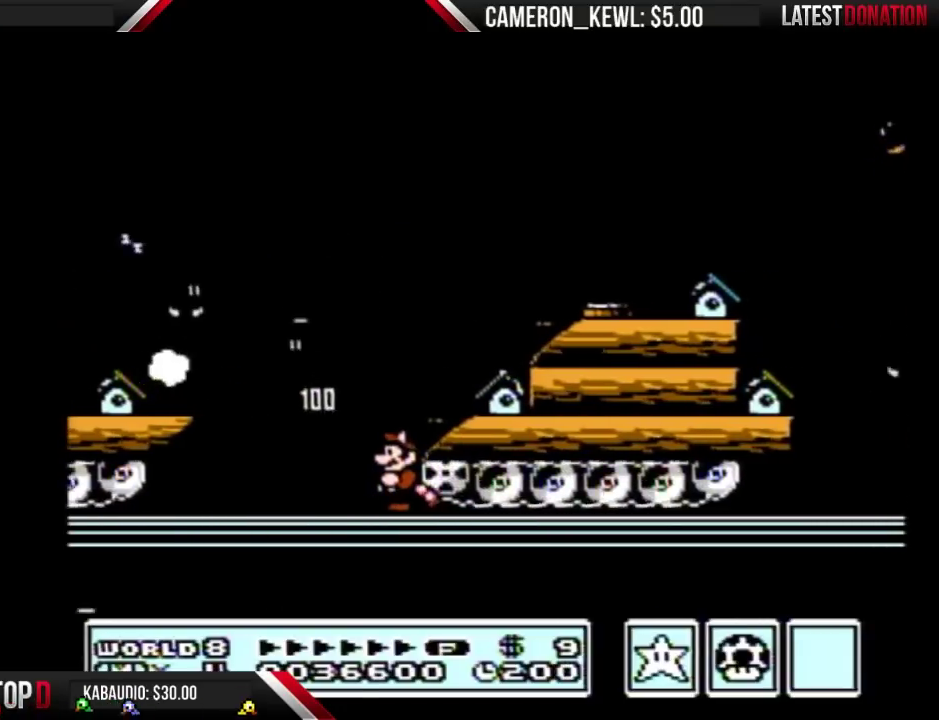
{"buttons": [], "events": []}
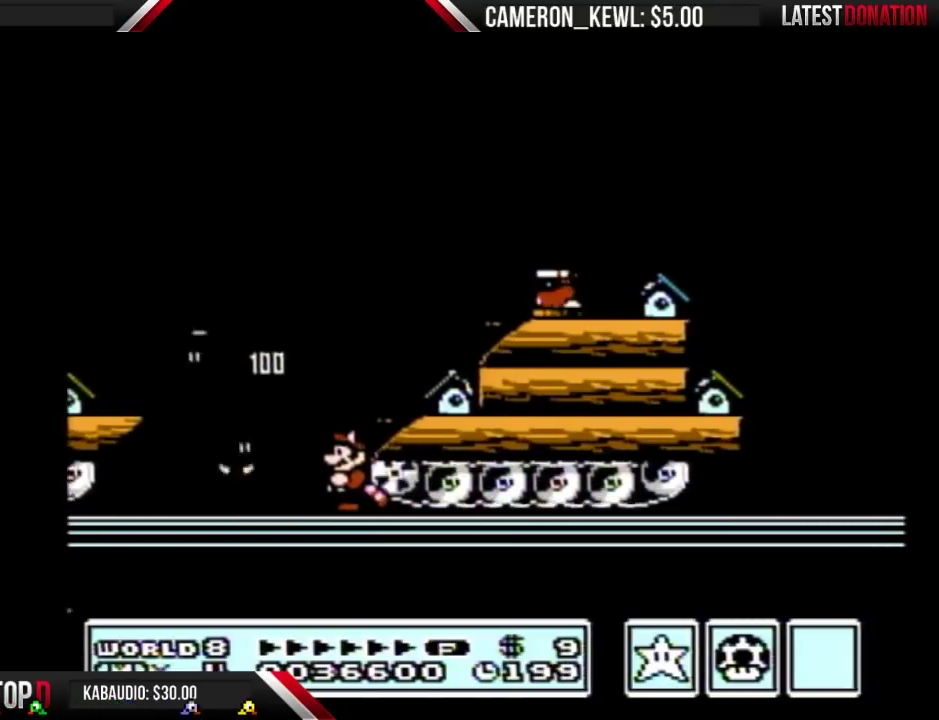
{"buttons": [], "events": [[167, "B", "down"], [267, "B", "up"]]}
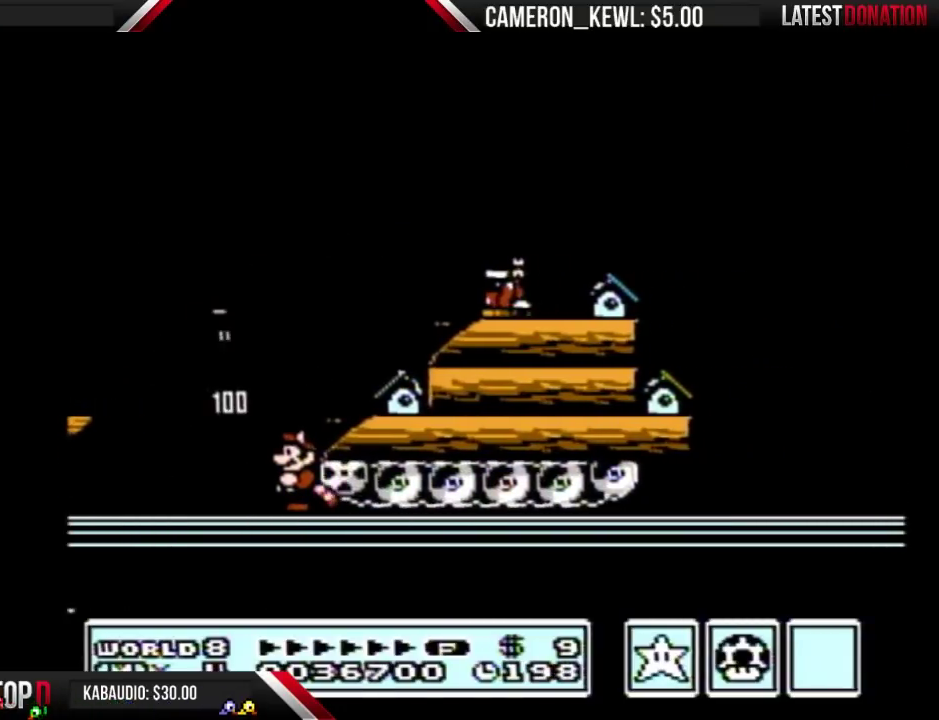
{"buttons": [], "events": []}
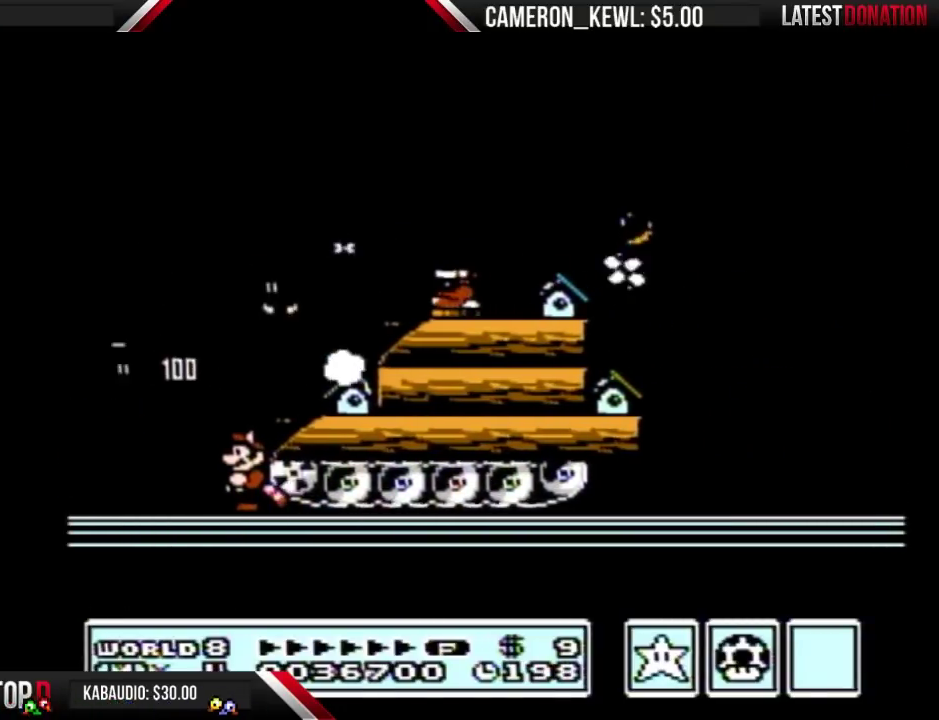
{"buttons": [], "events": [[433, "B", "down"], [500, "B", "up"]]}